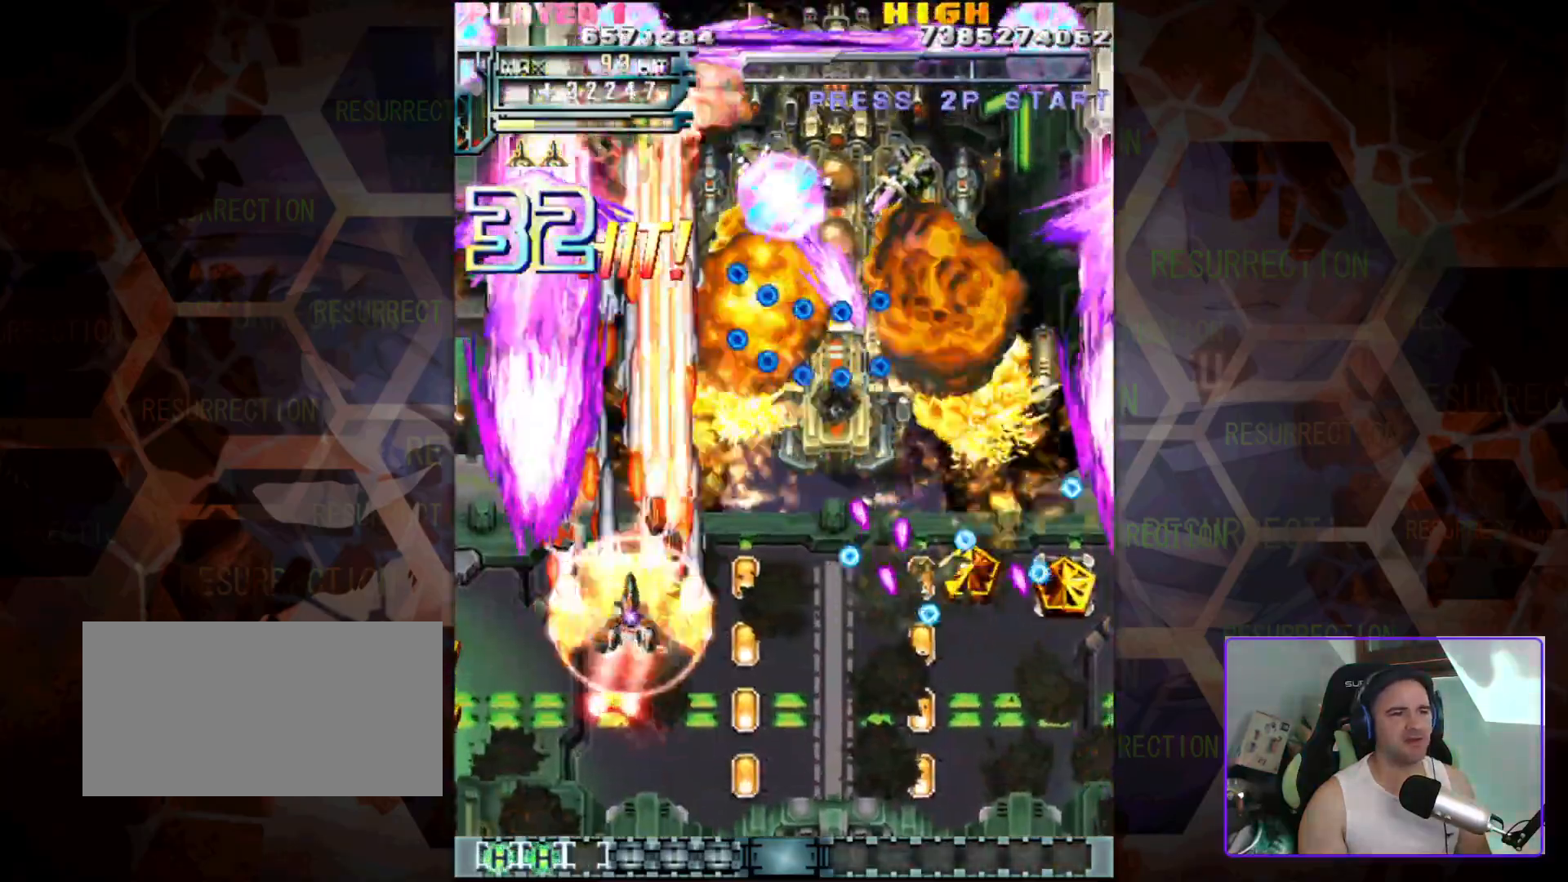
Gameplay with a controller (arcade stick); each line is a JSON object with the inputs held at the frame after it (dt_ms = milliseconds from this image to that frame). "events" lists button and stick changes between this image and that frame as [ms after this image, input, new state], when the widget could be followed in between. Not read: L3 R3 other_buttons.
{"dt_ms": 500, "buttons": [], "left_stick": "down-right", "events": [[117, "left_stick", "down-left"], [233, "left_stick", "down-right"]]}
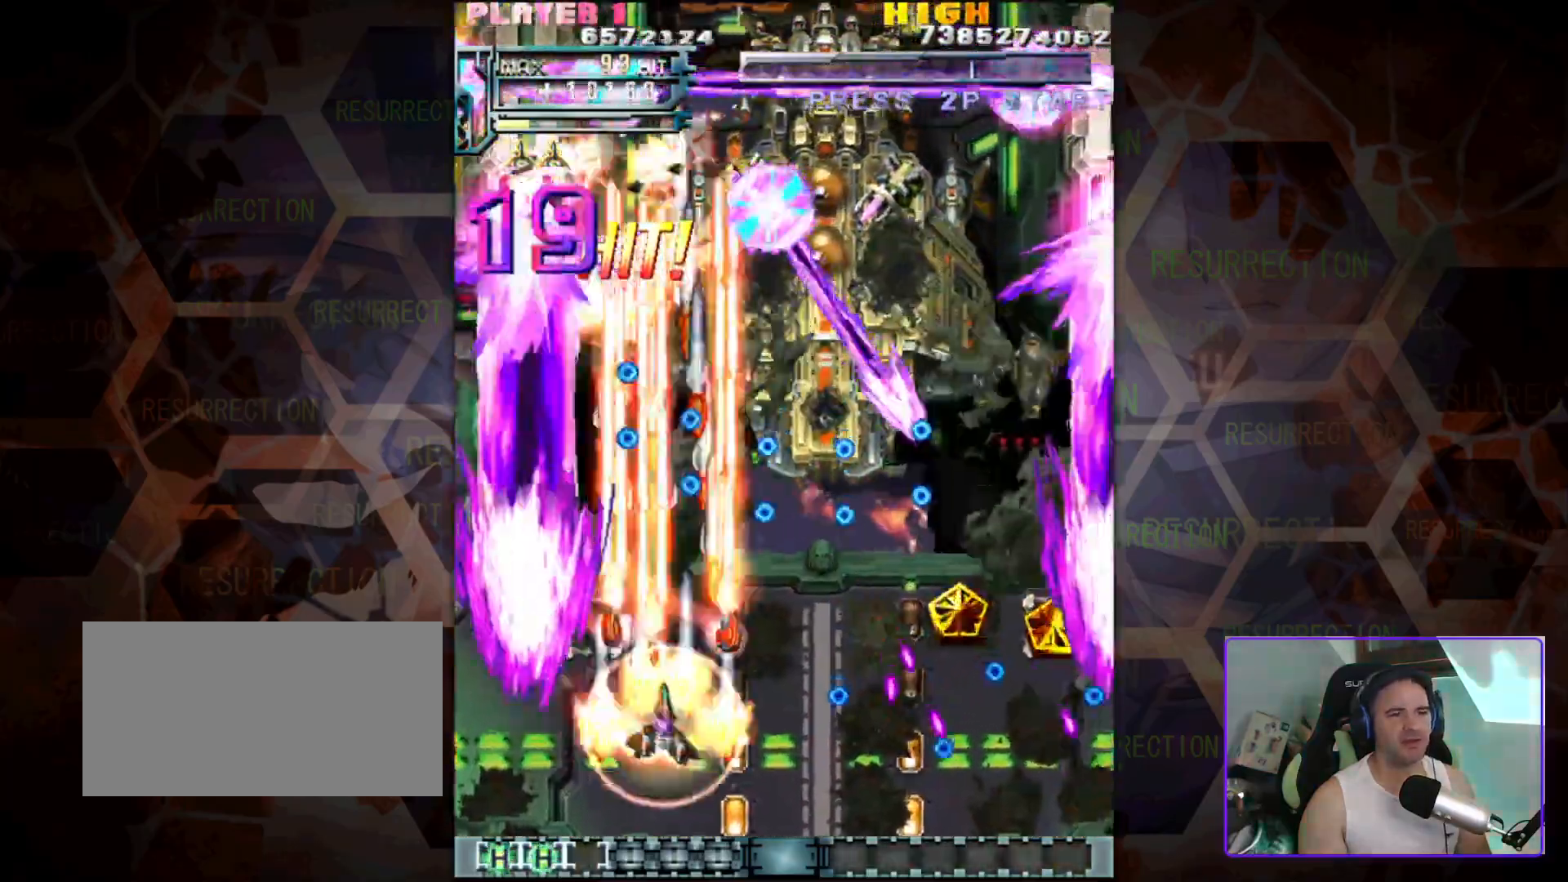
{"dt_ms": 500, "buttons": [], "left_stick": "center", "events": [[117, "left_stick", "center"]]}
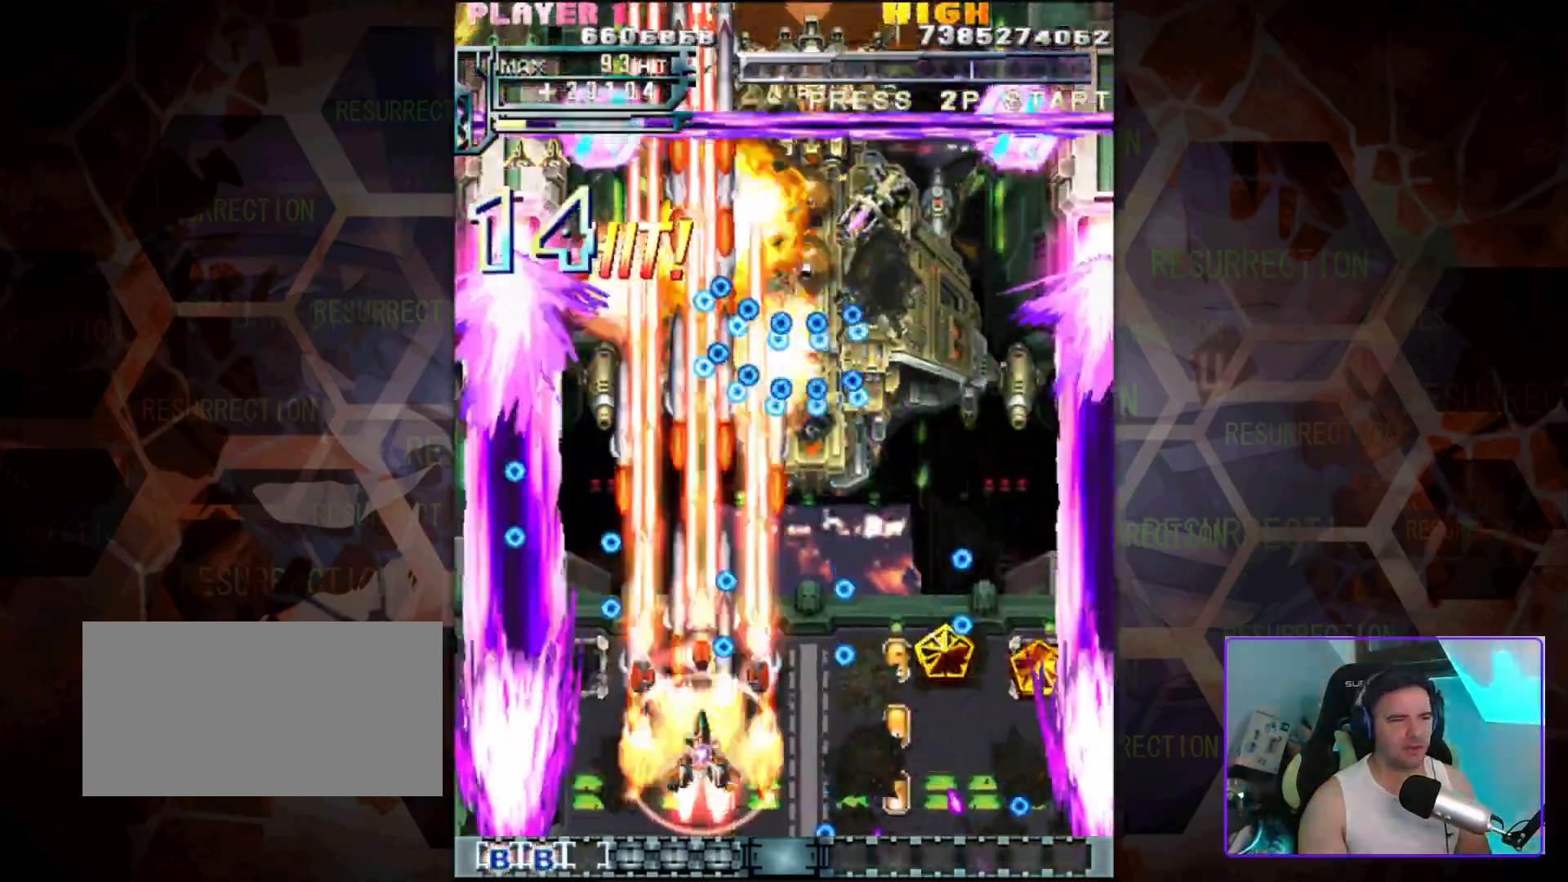
{"dt_ms": 500, "buttons": [], "left_stick": "up", "events": [[150, "left_stick", "left"], [217, "left_stick", "center"], [367, "left_stick", "left"], [500, "left_stick", "up"]]}
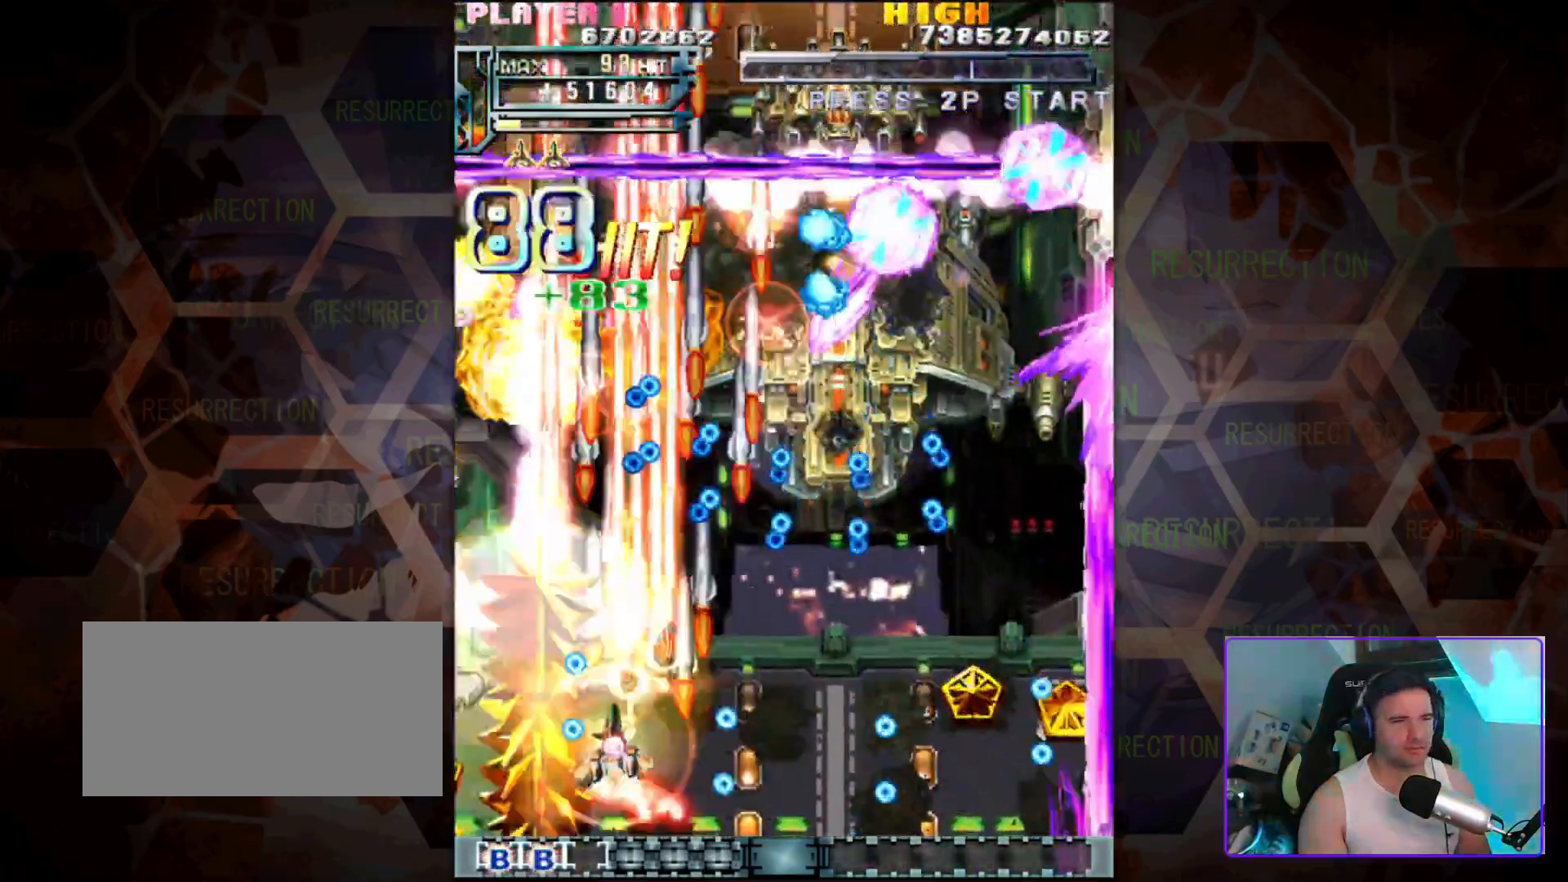
{"dt_ms": 500, "buttons": [], "left_stick": "down-left", "events": [[17, "left_stick", "up-right"], [250, "left_stick", "down-right"], [383, "left_stick", "down-left"]]}
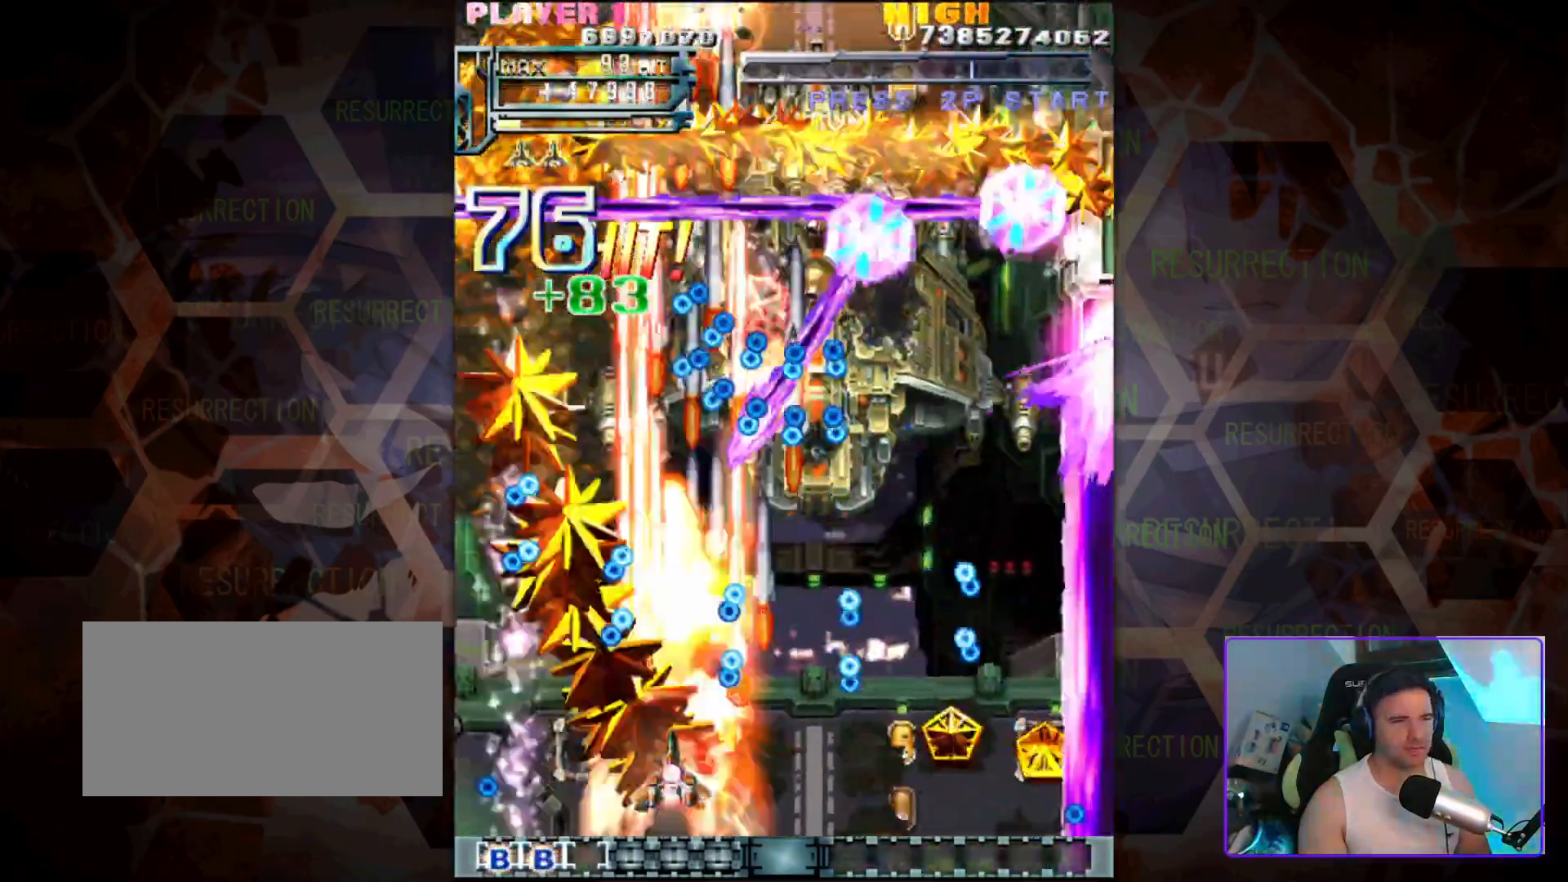
{"dt_ms": 500, "buttons": [], "left_stick": "up-right", "events": [[133, "left_stick", "center"], [333, "left_stick", "up"], [383, "left_stick", "up-right"]]}
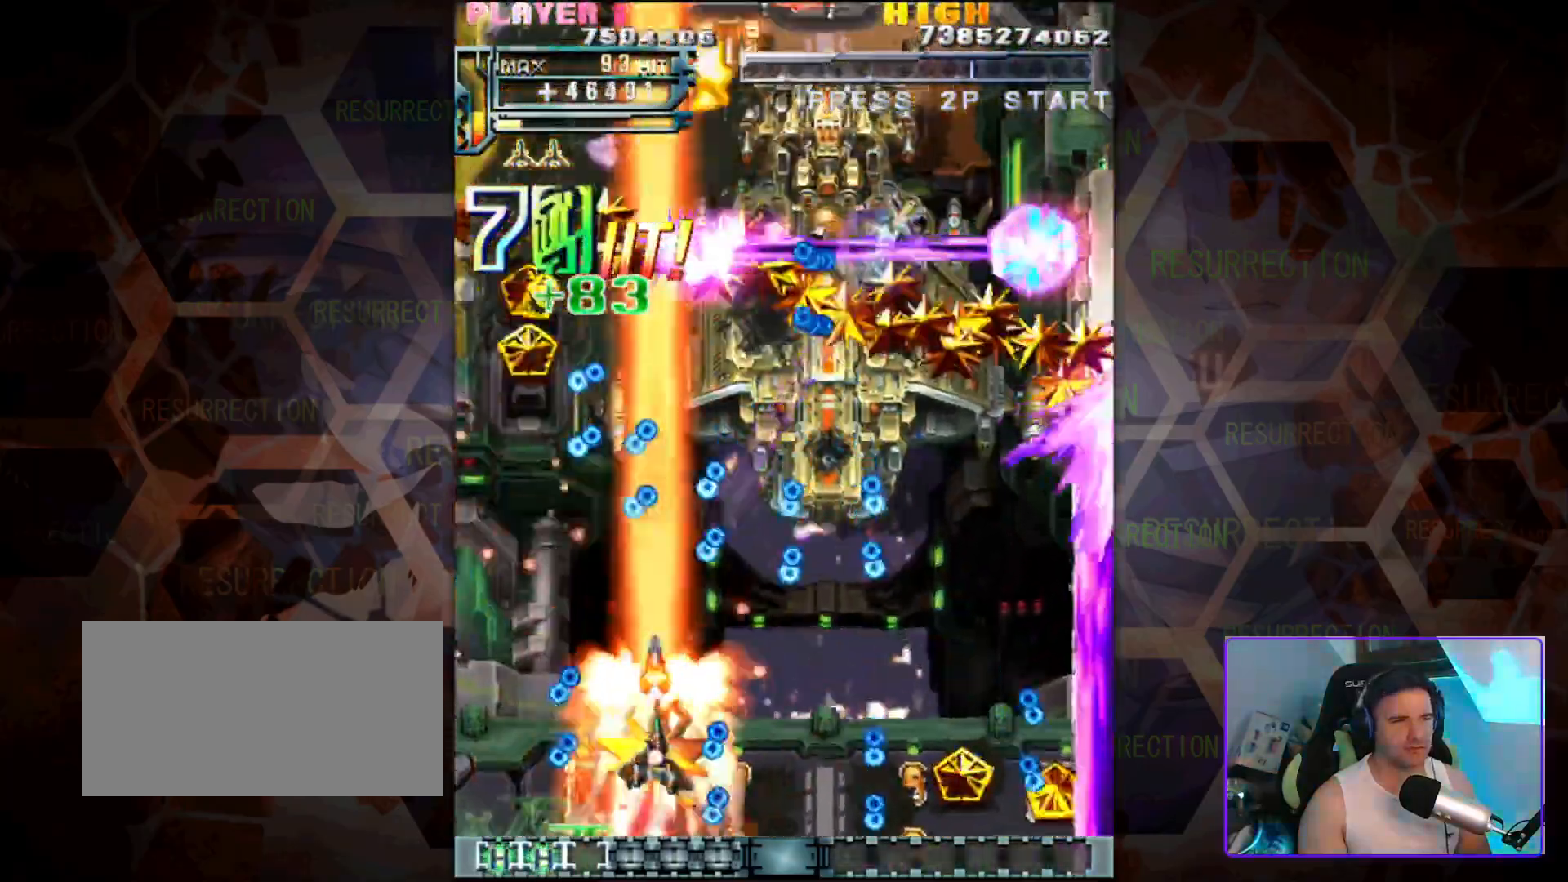
{"dt_ms": 500, "buttons": [], "left_stick": "left", "events": [[217, "left_stick", "down-right"], [383, "left_stick", "center"], [500, "left_stick", "left"]]}
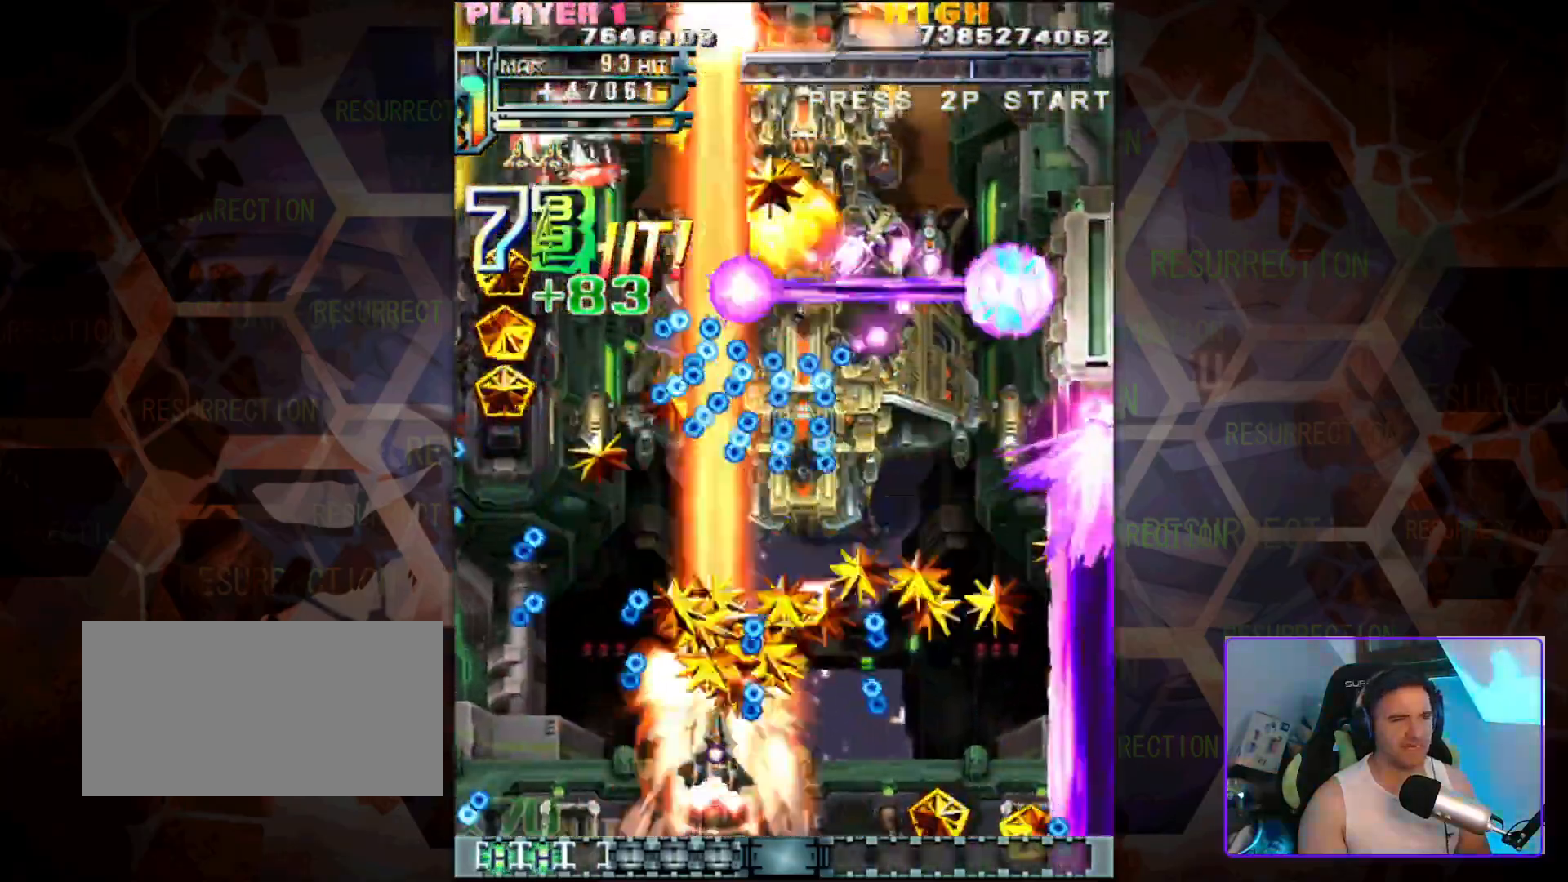
{"dt_ms": 1000, "buttons": [], "left_stick": "center"}
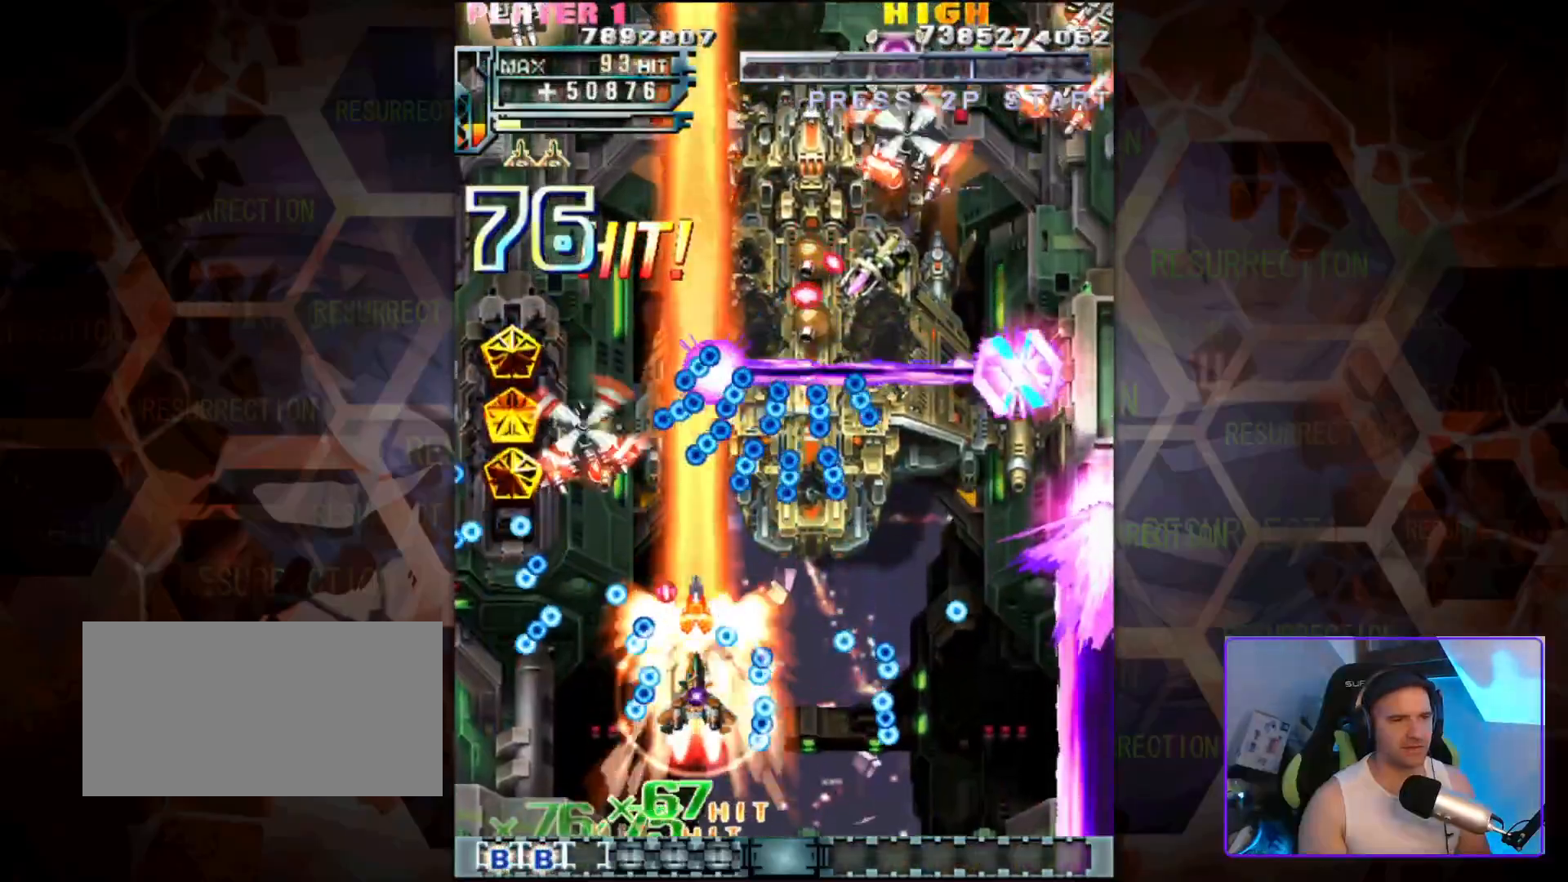
{"dt_ms": 500, "buttons": [], "left_stick": "right", "events": [[183, "left_stick", "up-left"], [383, "left_stick", "up-right"], [467, "left_stick", "right"]]}
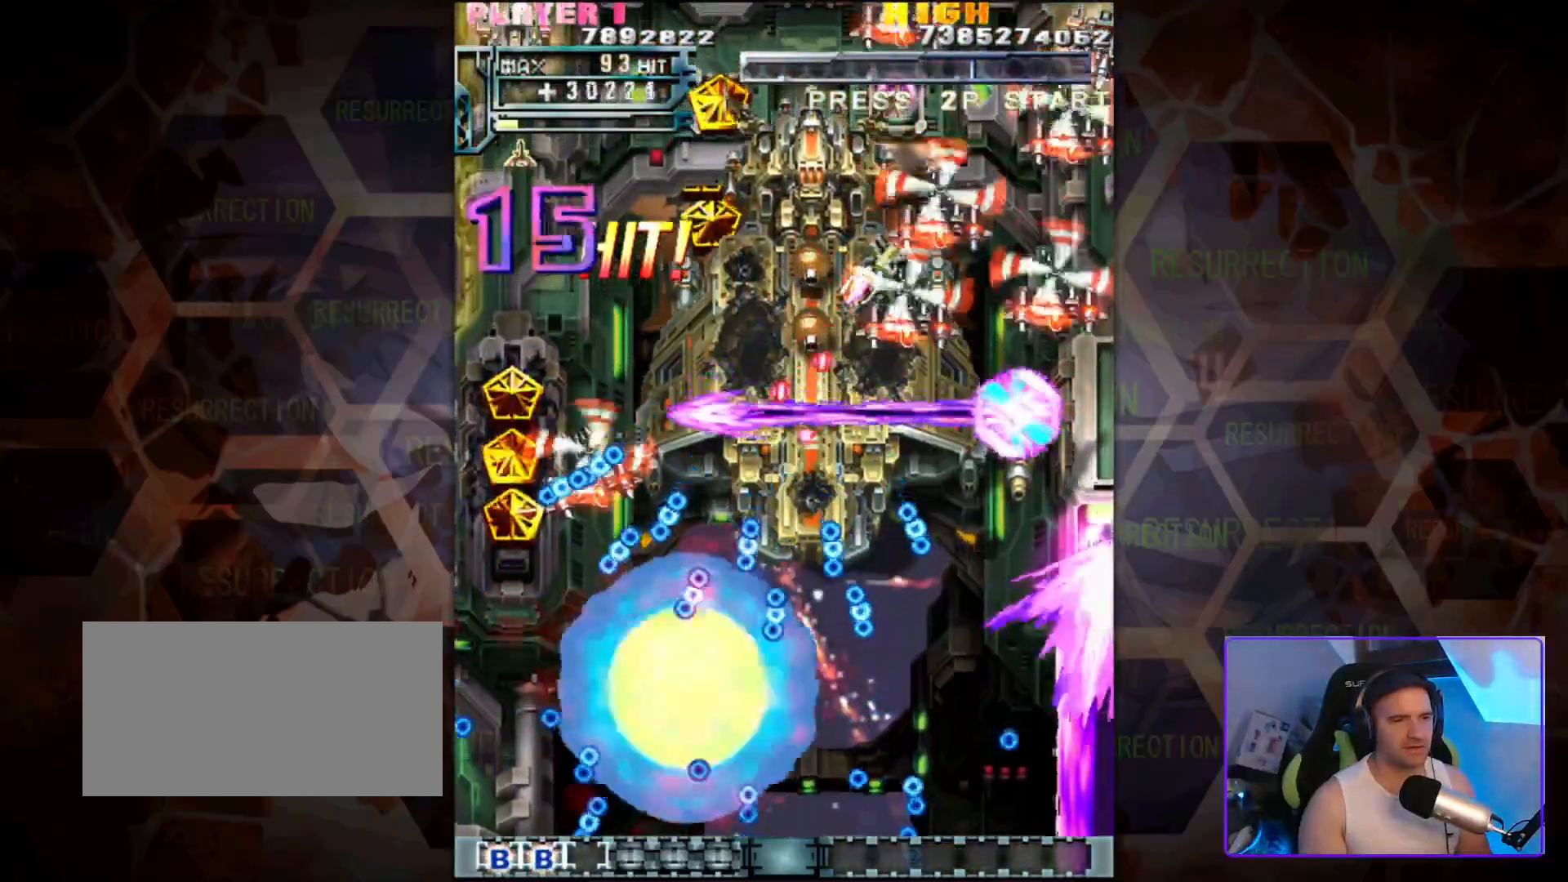
{"dt_ms": 500, "buttons": [], "left_stick": "center", "events": [[17, "left_stick", "down-right"], [383, "left_stick", "down-left"], [433, "left_stick", "center"]]}
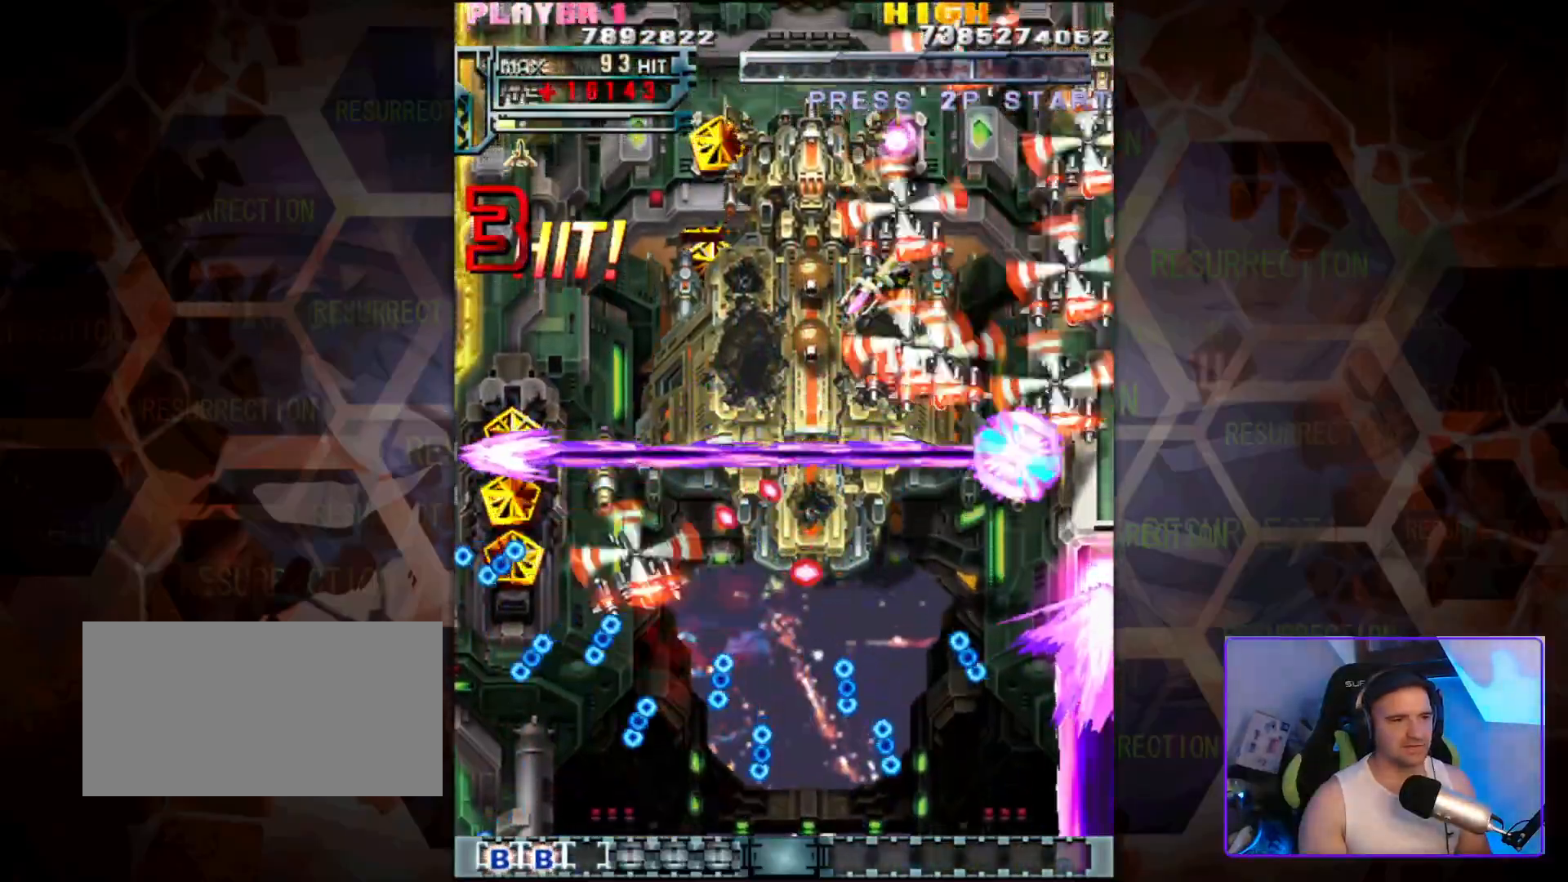
{"dt_ms": 500, "buttons": [], "left_stick": "left", "events": [[333, "left_stick", "left"]]}
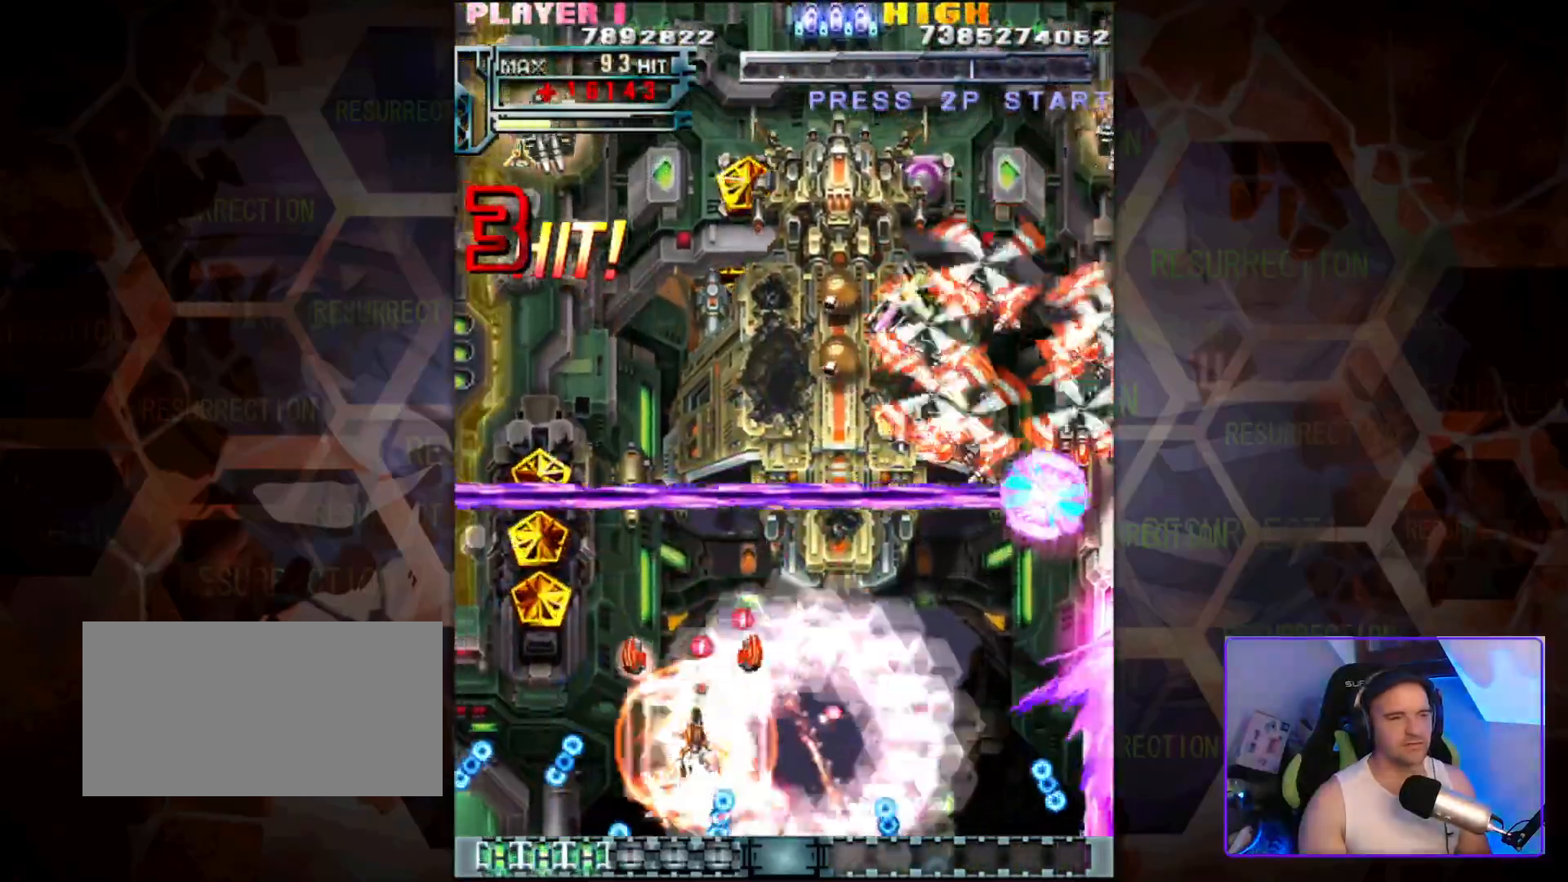
{"dt_ms": 500, "buttons": [], "left_stick": "up-right", "events": [[67, "left_stick", "up"], [117, "left_stick", "right"], [417, "left_stick", "up-right"]]}
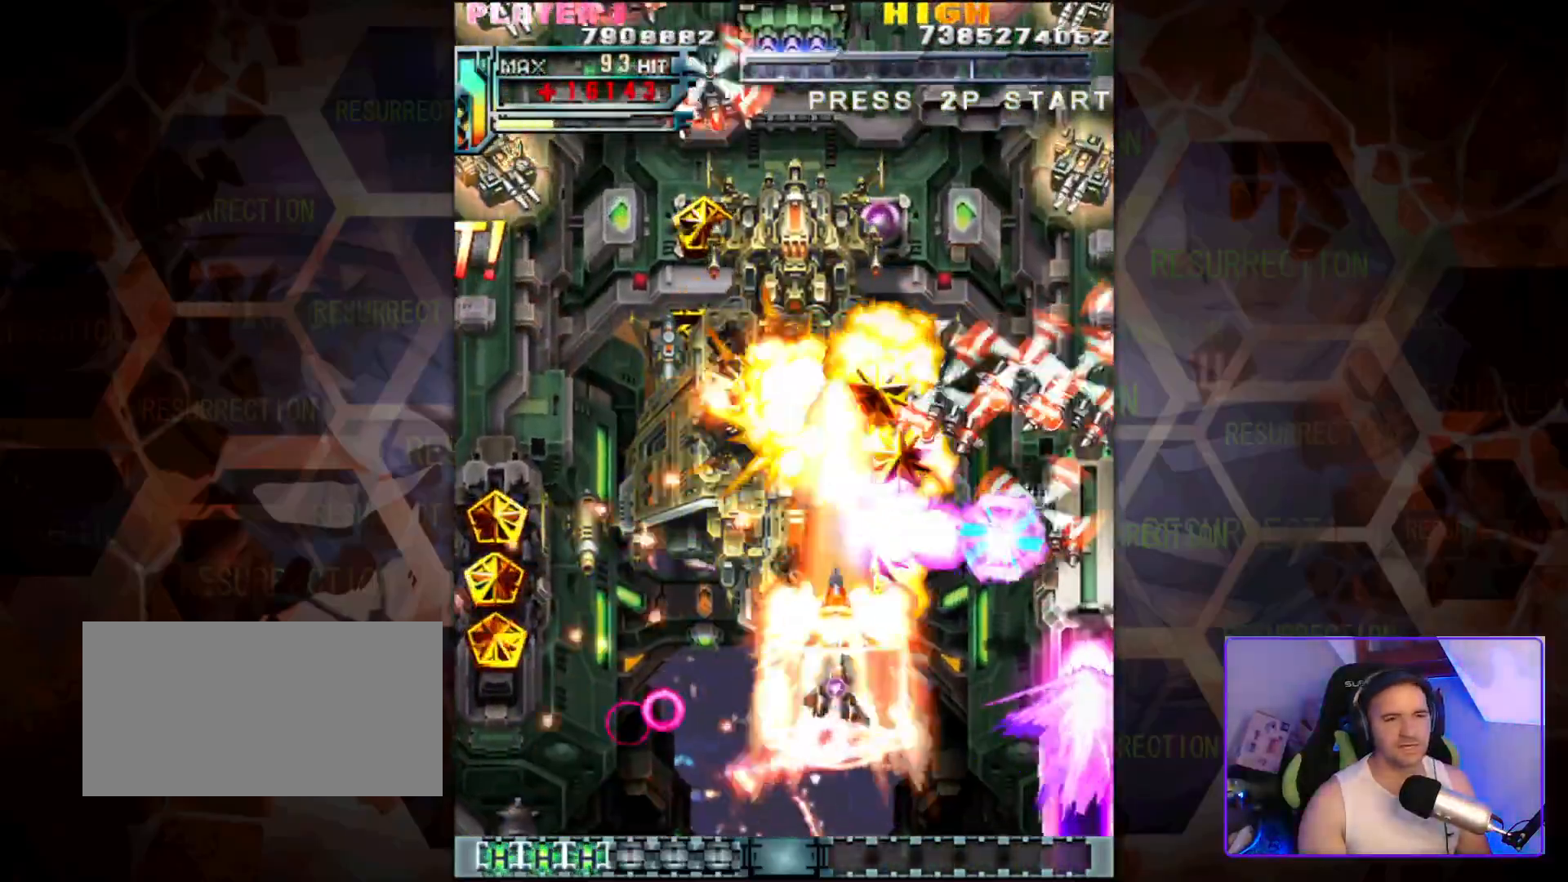
{"dt_ms": 500, "buttons": [], "left_stick": "up-right", "events": [[133, "left_stick", "down-right"], [267, "left_stick", "center"], [433, "left_stick", "up-right"]]}
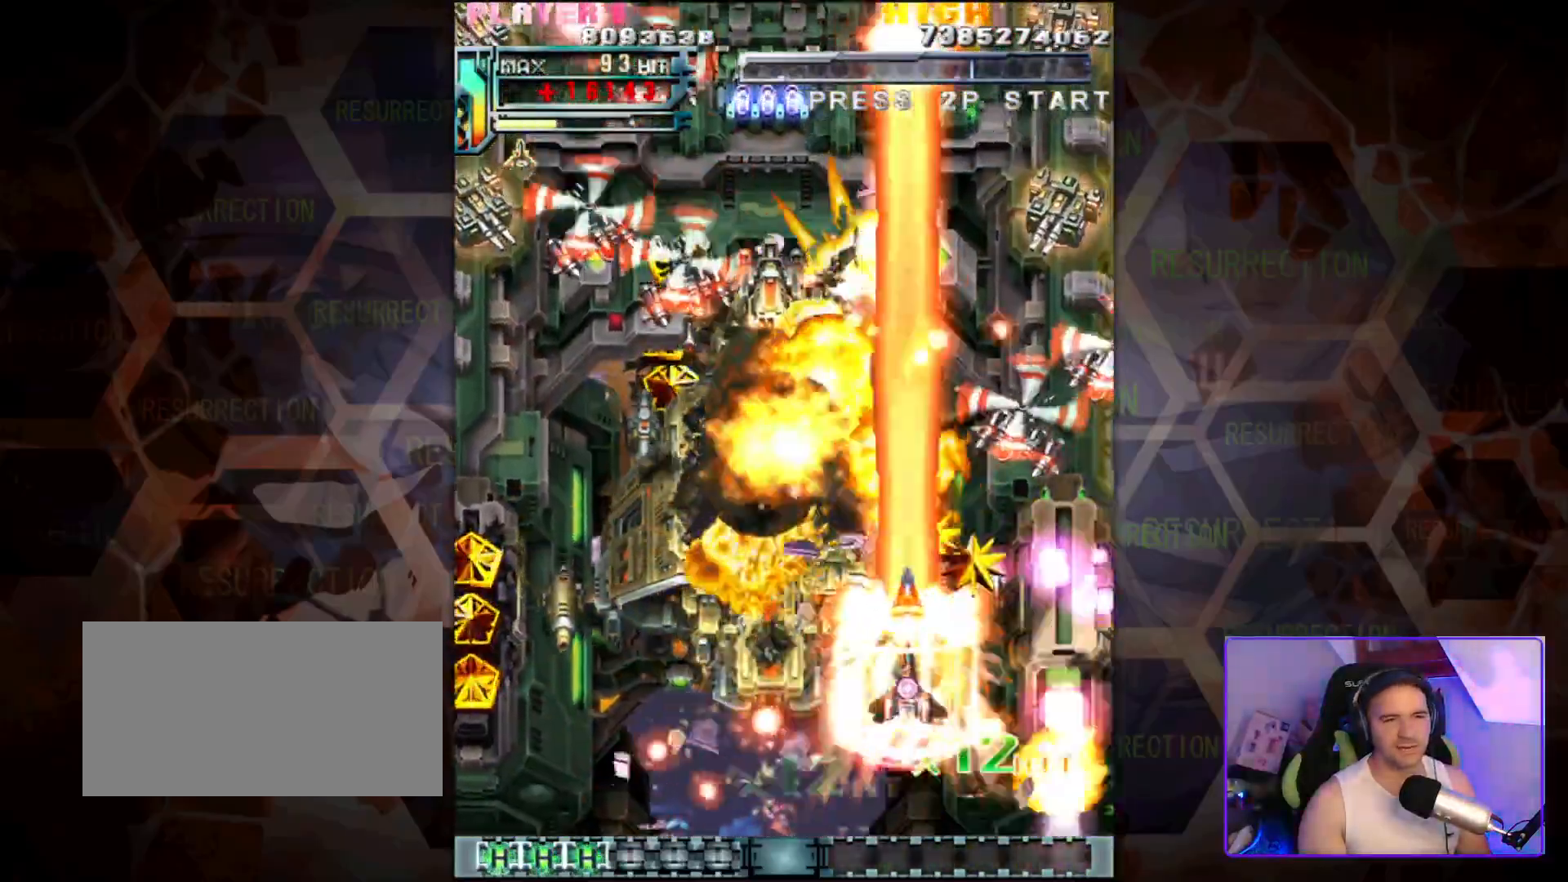
{"dt_ms": 500, "buttons": [], "left_stick": "left", "events": [[100, "left_stick", "up"], [250, "left_stick", "right"], [367, "left_stick", "down-left"], [483, "left_stick", "left"]]}
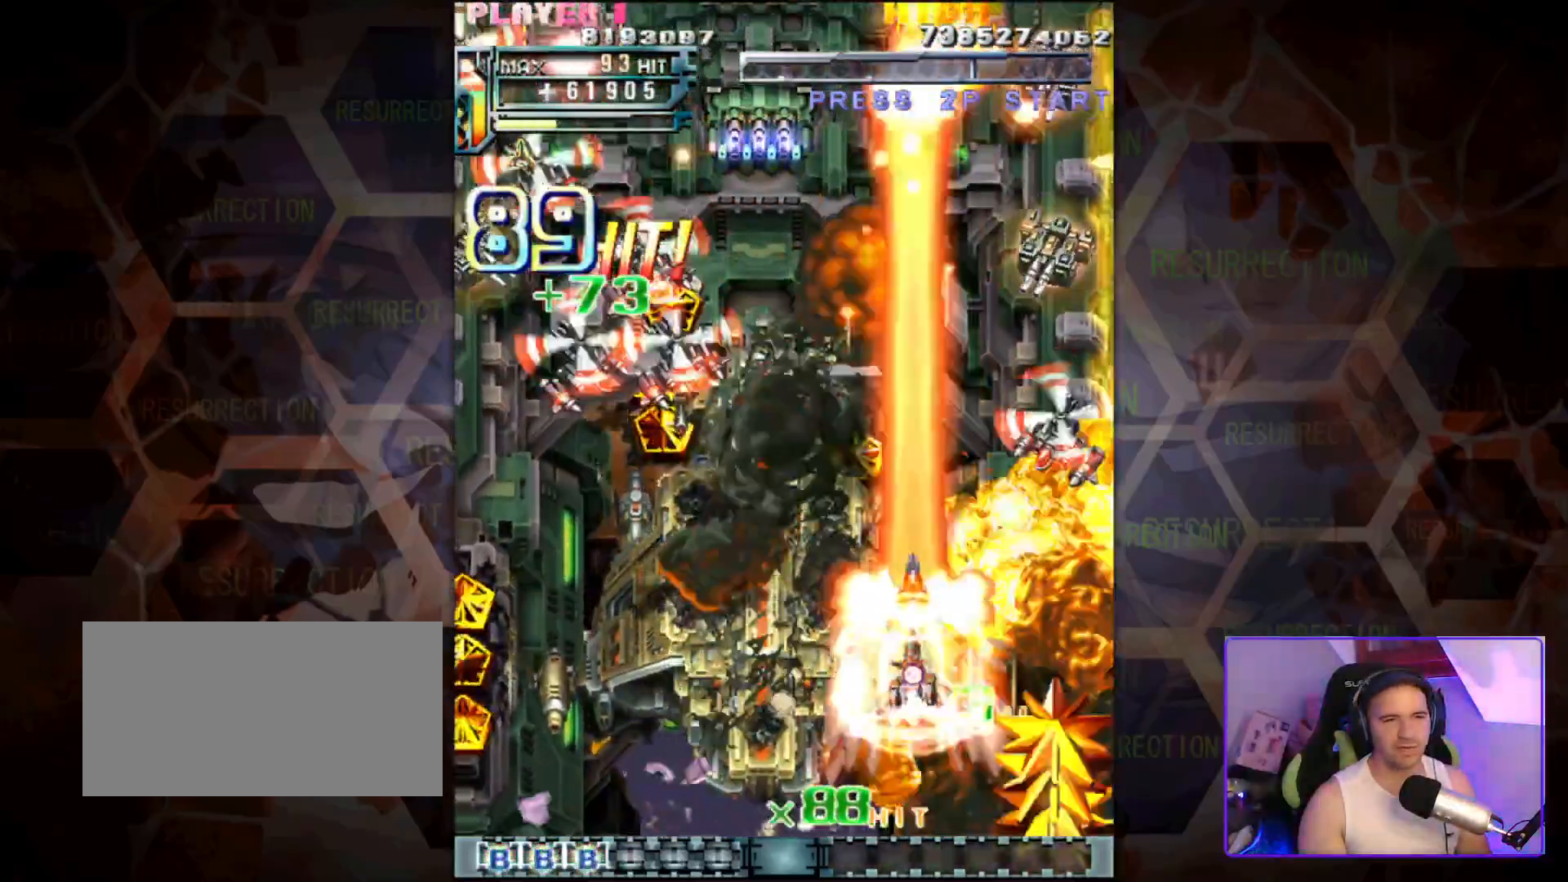
{"dt_ms": 500, "buttons": [], "left_stick": "left", "events": [[250, "left_stick", "down-left"], [400, "left_stick", "left"]]}
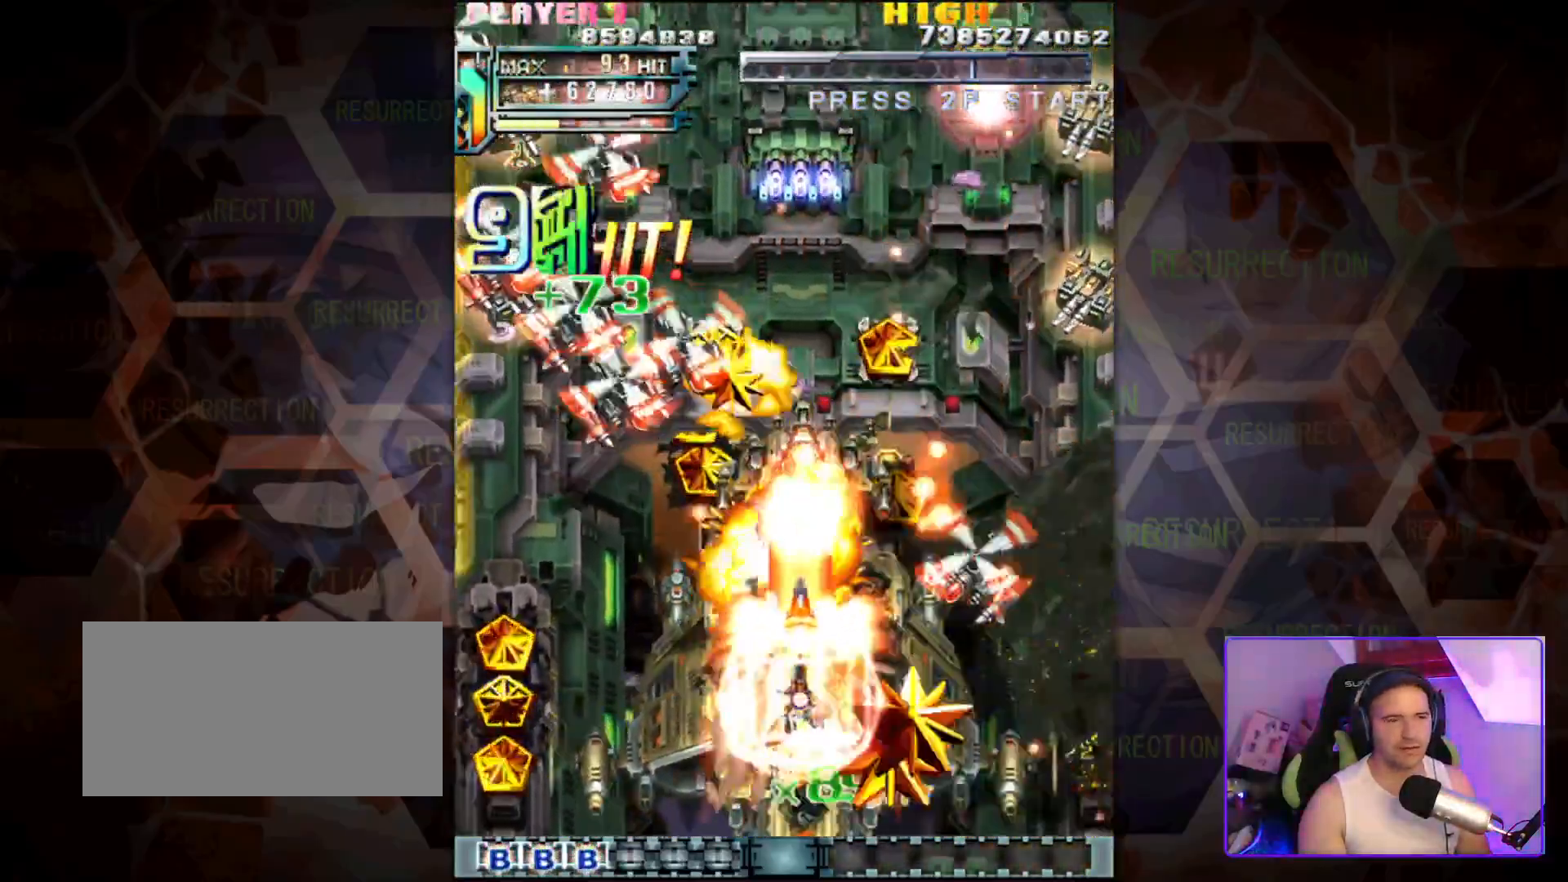
{"dt_ms": 500, "buttons": [], "left_stick": "down-left", "events": [[67, "left_stick", "down-left"]]}
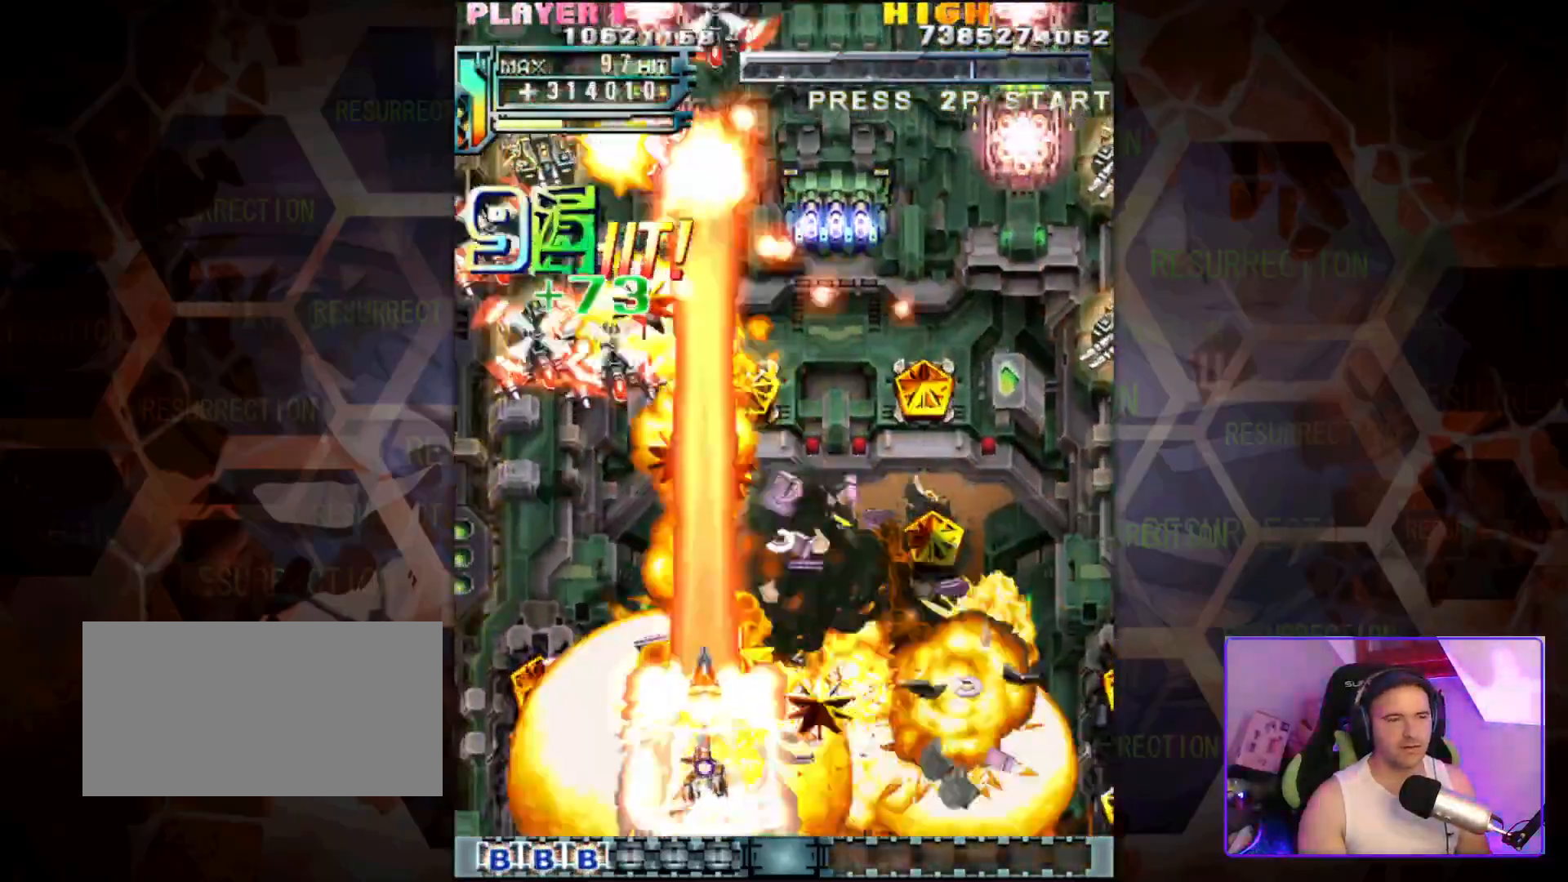
{"dt_ms": 500, "buttons": [], "left_stick": "down-left", "events": [[33, "left_stick", "up-left"], [133, "left_stick", "up-right"], [217, "left_stick", "center"], [267, "left_stick", "left"], [317, "left_stick", "center"], [483, "left_stick", "down-left"]]}
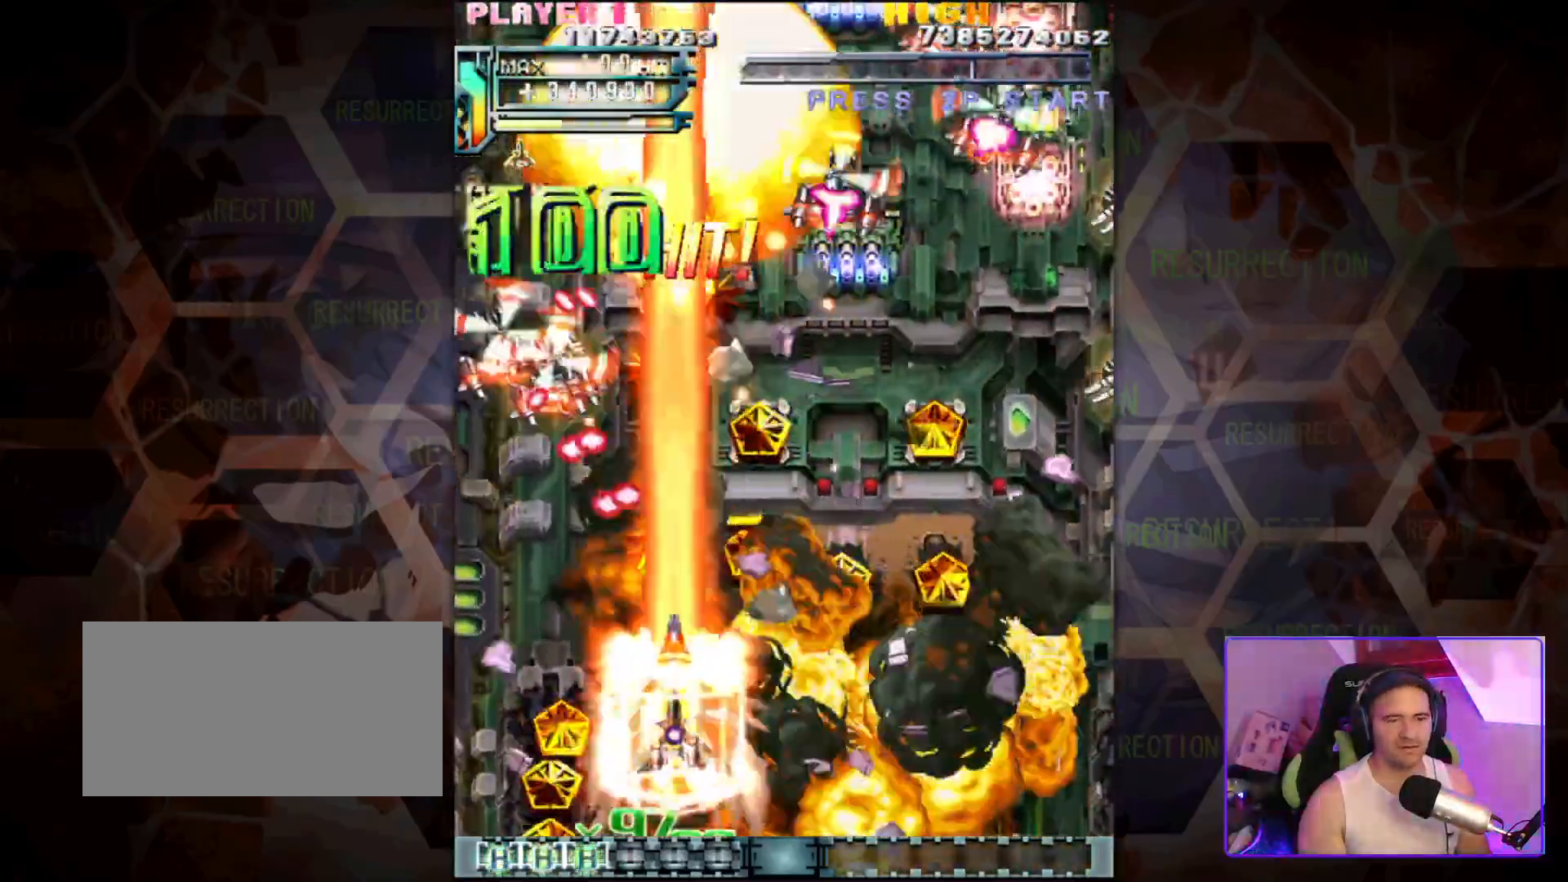
{"dt_ms": 500, "buttons": [], "left_stick": "up-right", "events": [[267, "left_stick", "center"], [350, "left_stick", "up-right"]]}
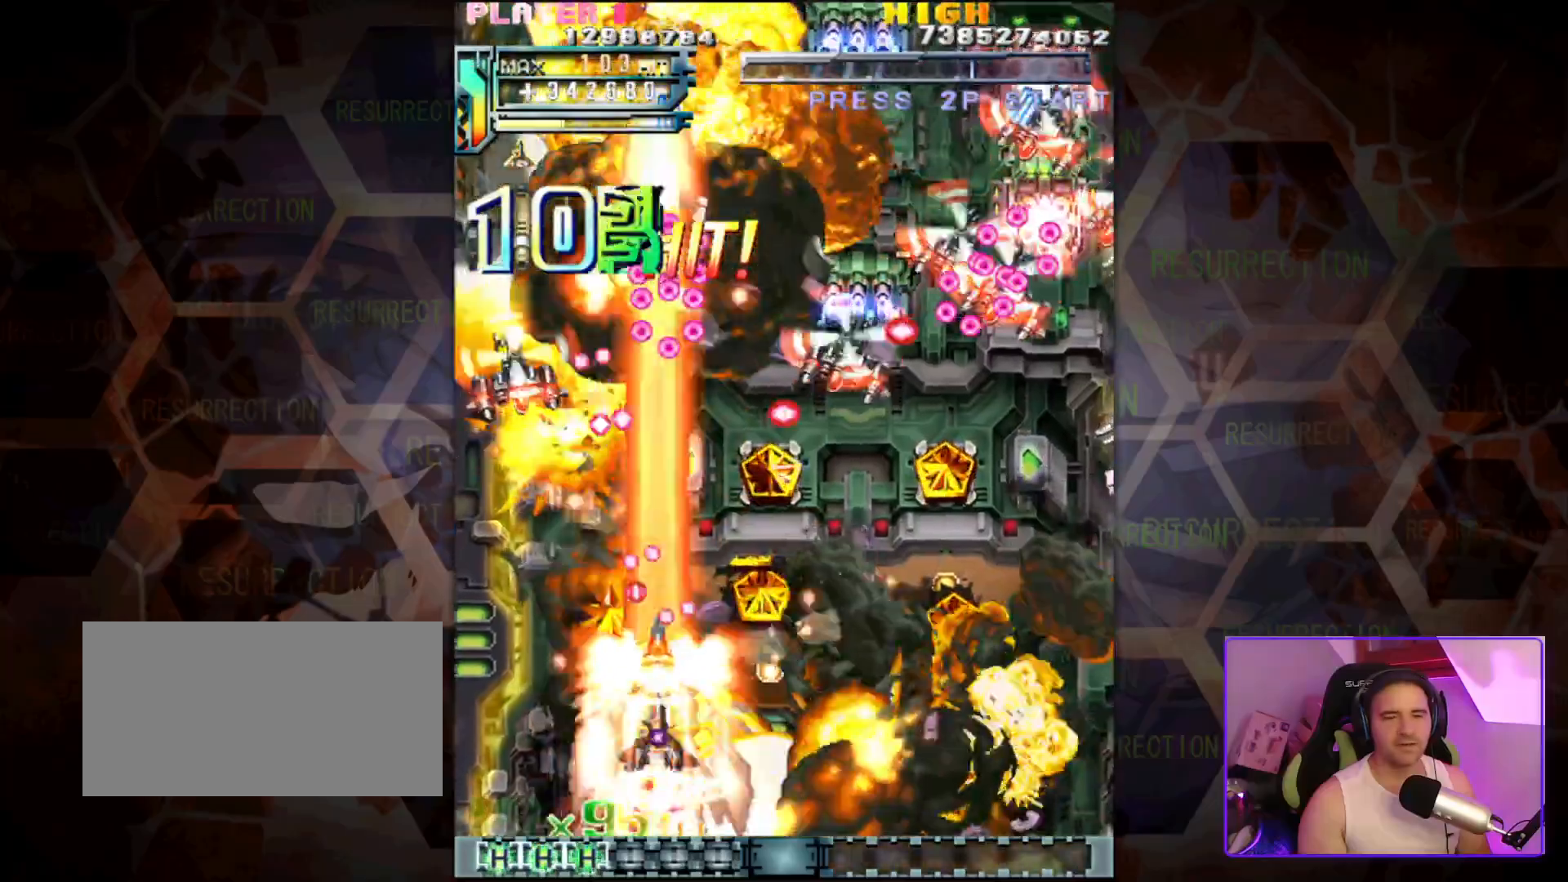
{"dt_ms": 500, "buttons": [], "left_stick": "up-right", "events": [[117, "left_stick", "down-right"], [367, "left_stick", "up-right"]]}
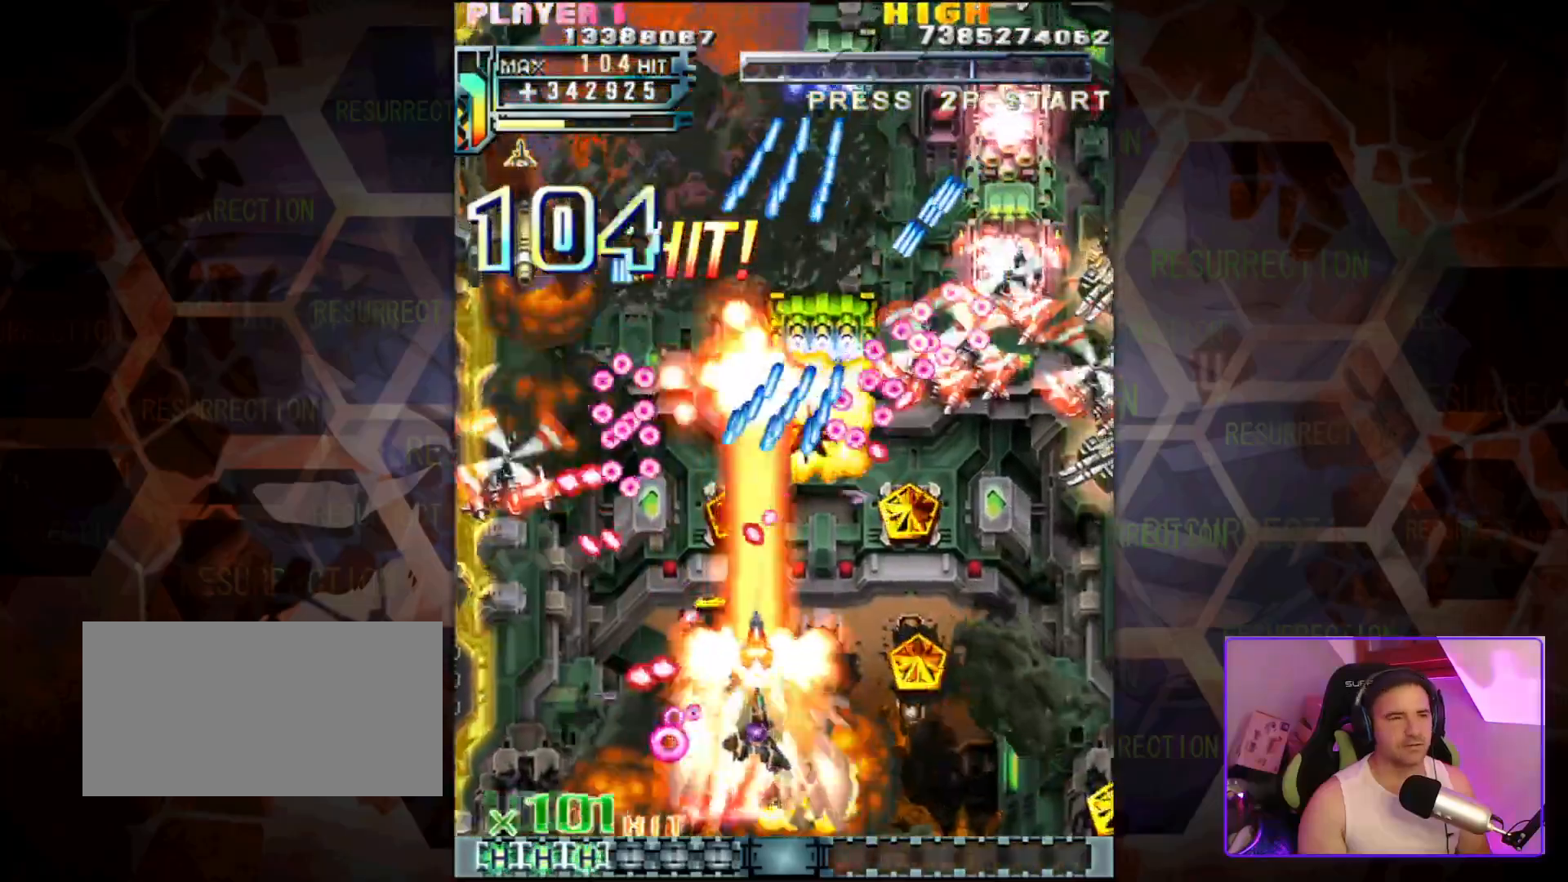
{"dt_ms": 500, "buttons": [], "left_stick": "right", "events": [[383, "left_stick", "right"]]}
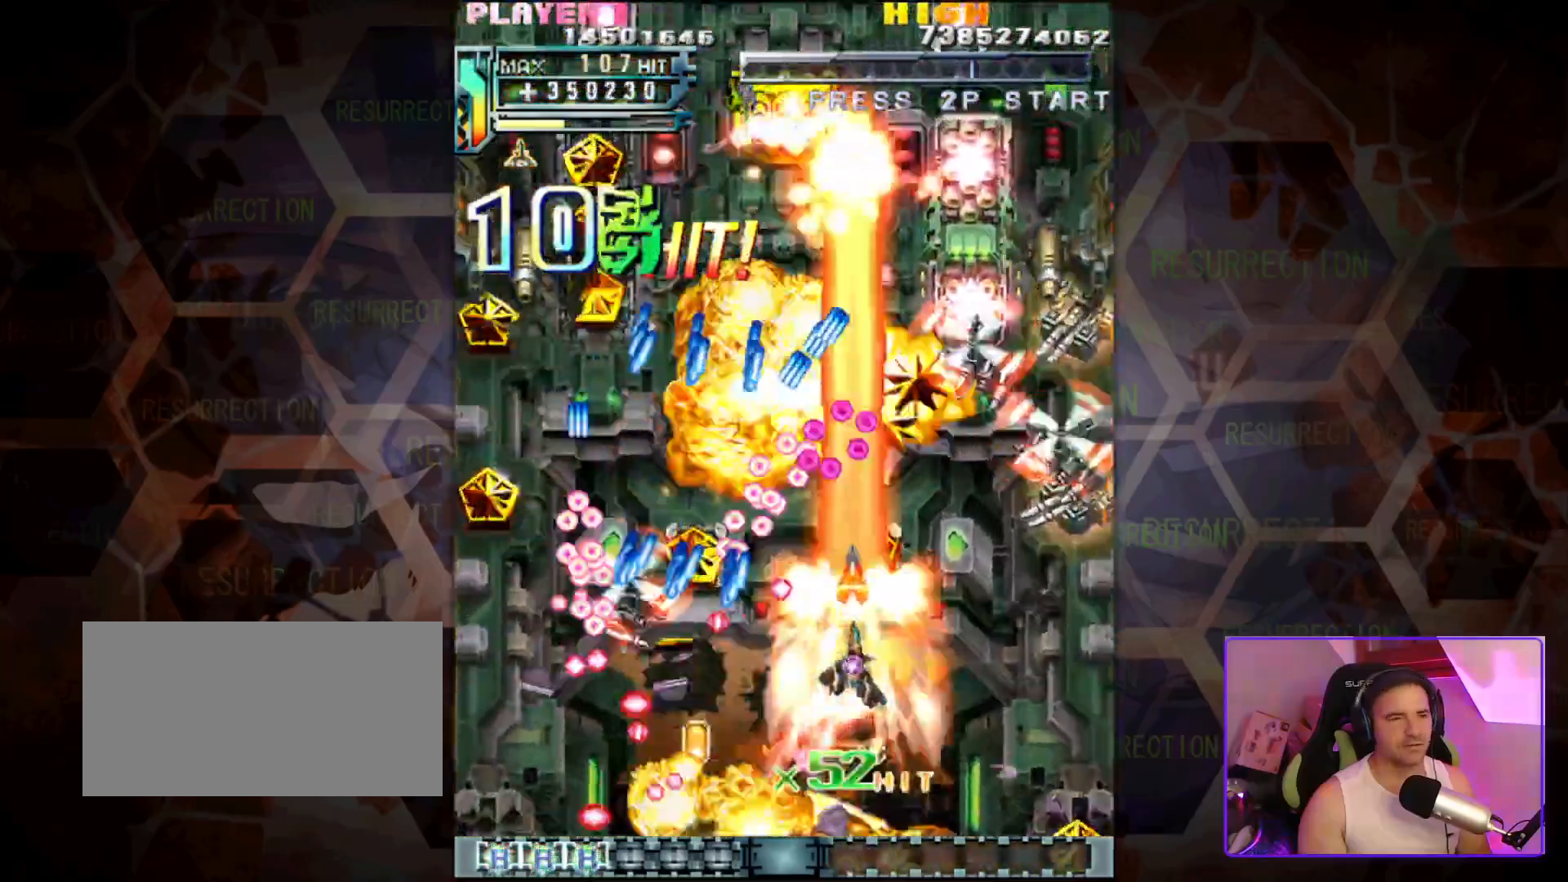
{"dt_ms": 500, "buttons": [], "left_stick": "center", "events": [[500, "left_stick", "center"]]}
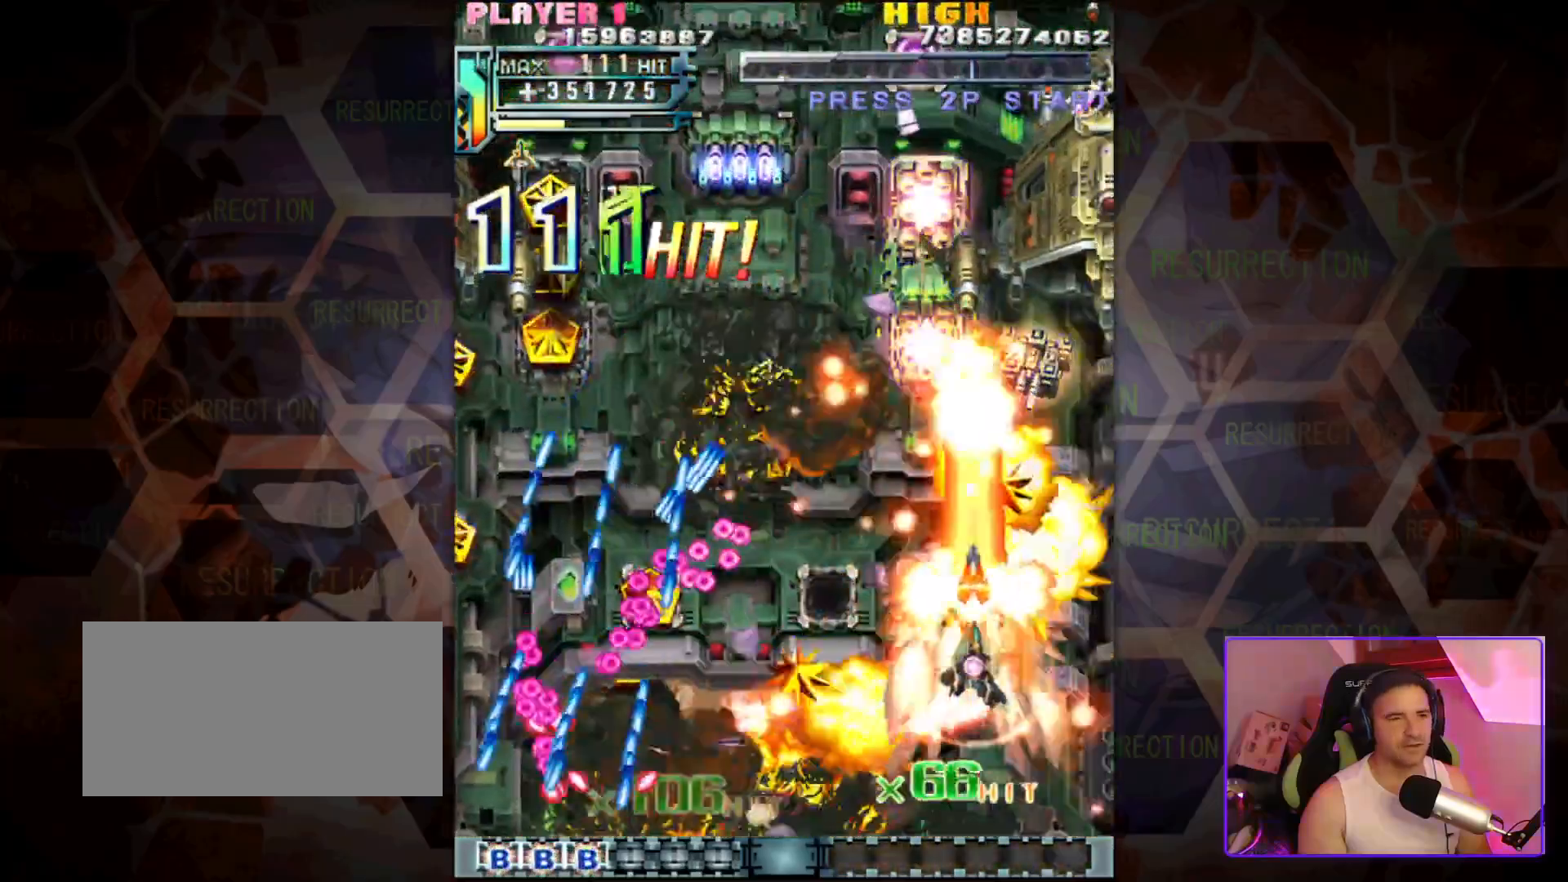
{"dt_ms": 500, "buttons": [], "left_stick": "up", "events": [[233, "left_stick", "up-right"], [283, "left_stick", "up"]]}
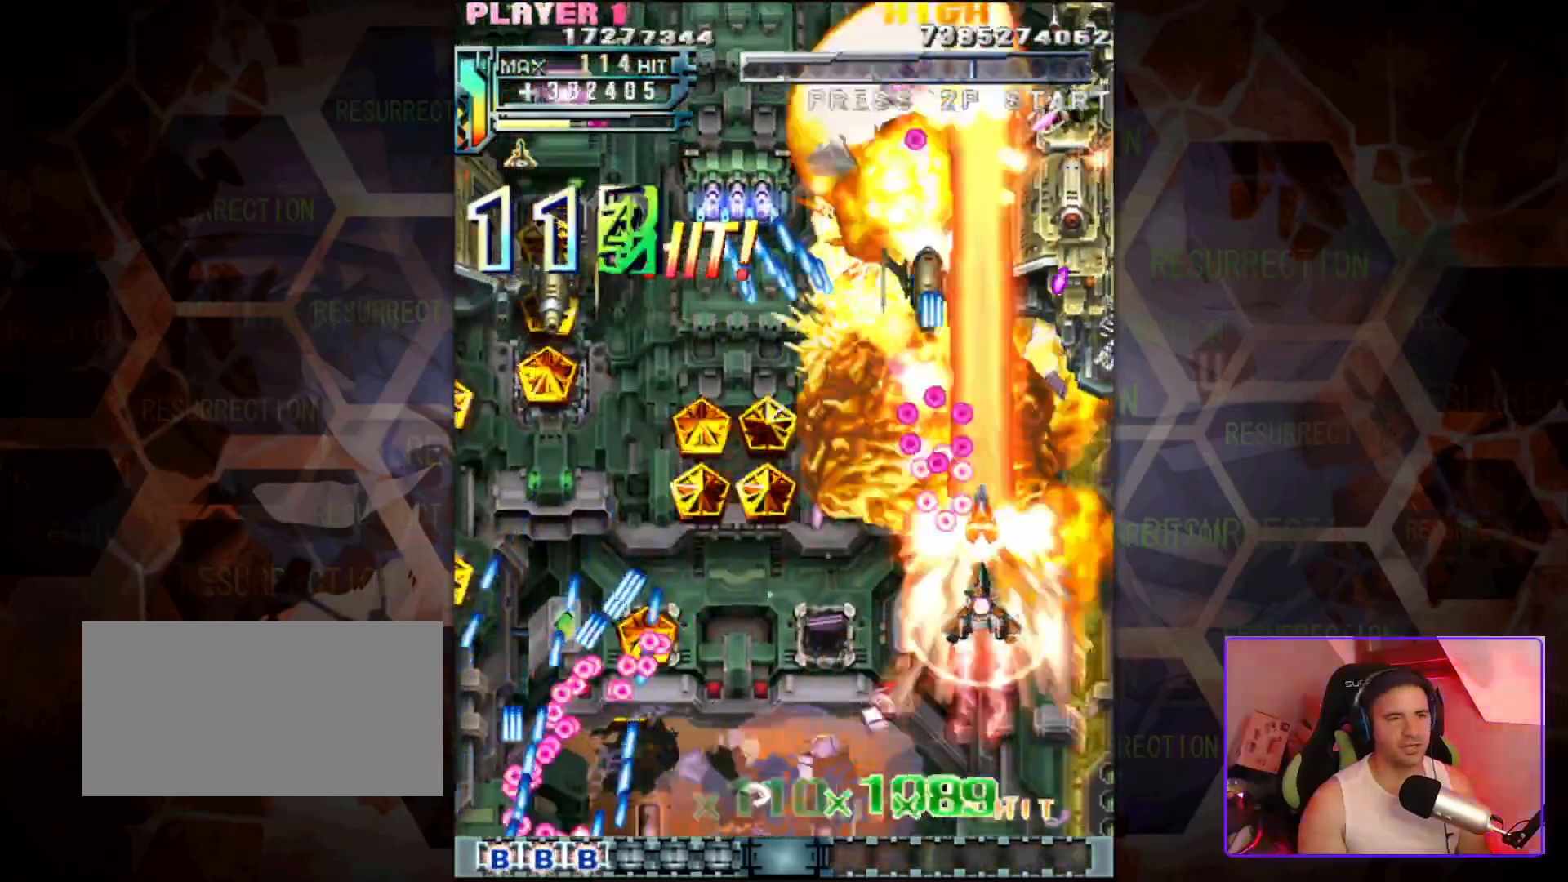
{"dt_ms": 500, "buttons": [], "left_stick": "up-left", "events": [[17, "left_stick", "up-left"], [117, "left_stick", "left"], [500, "left_stick", "up-left"]]}
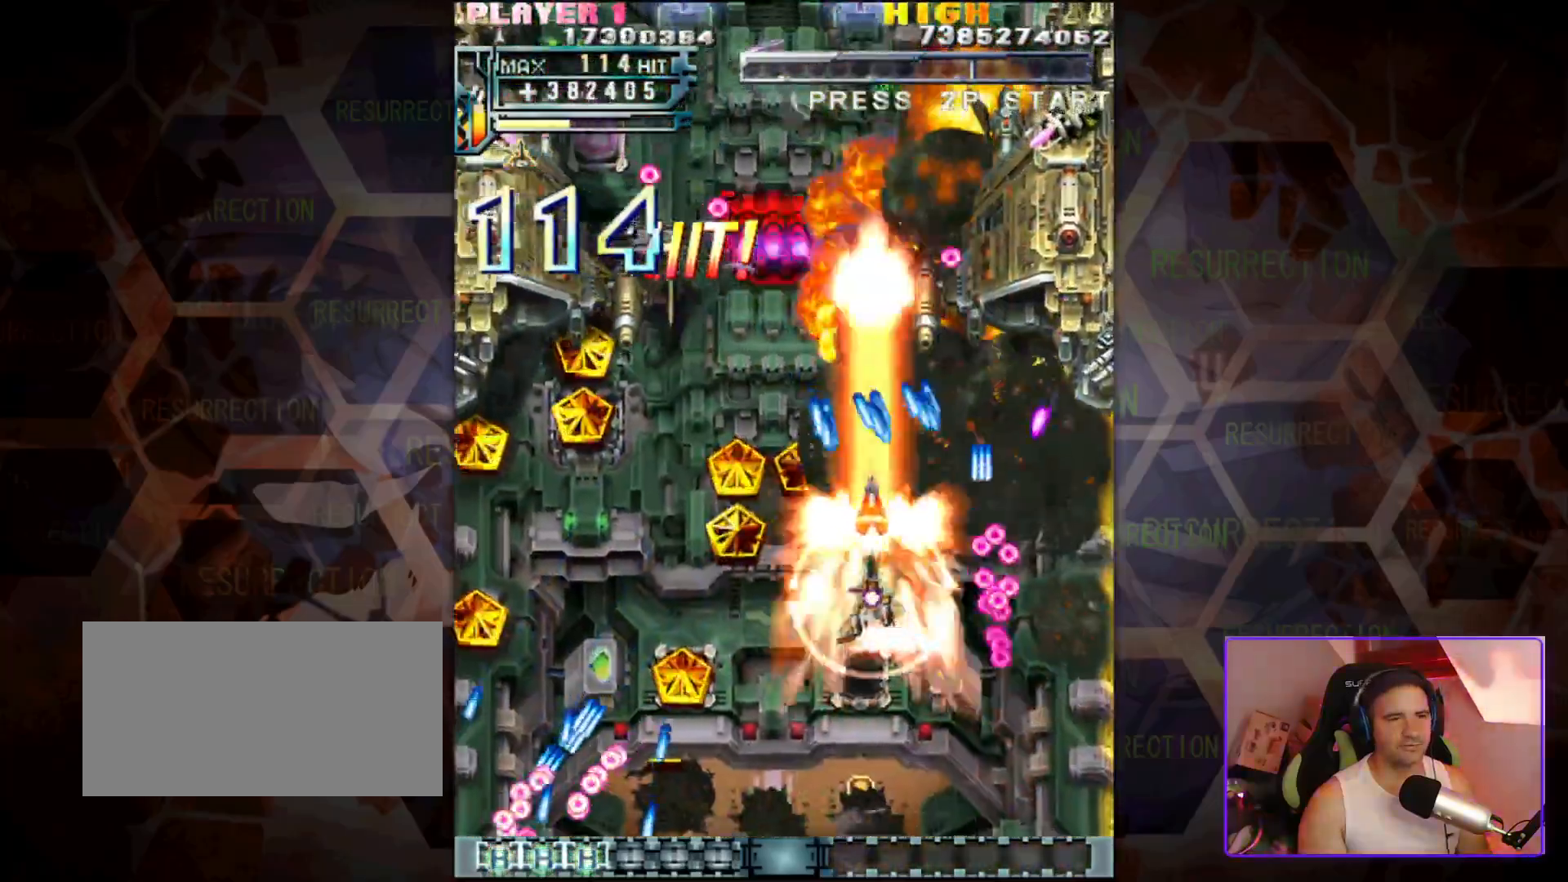
{"dt_ms": 500, "buttons": [], "left_stick": "down-left", "events": [[133, "left_stick", "left"], [250, "left_stick", "down-left"]]}
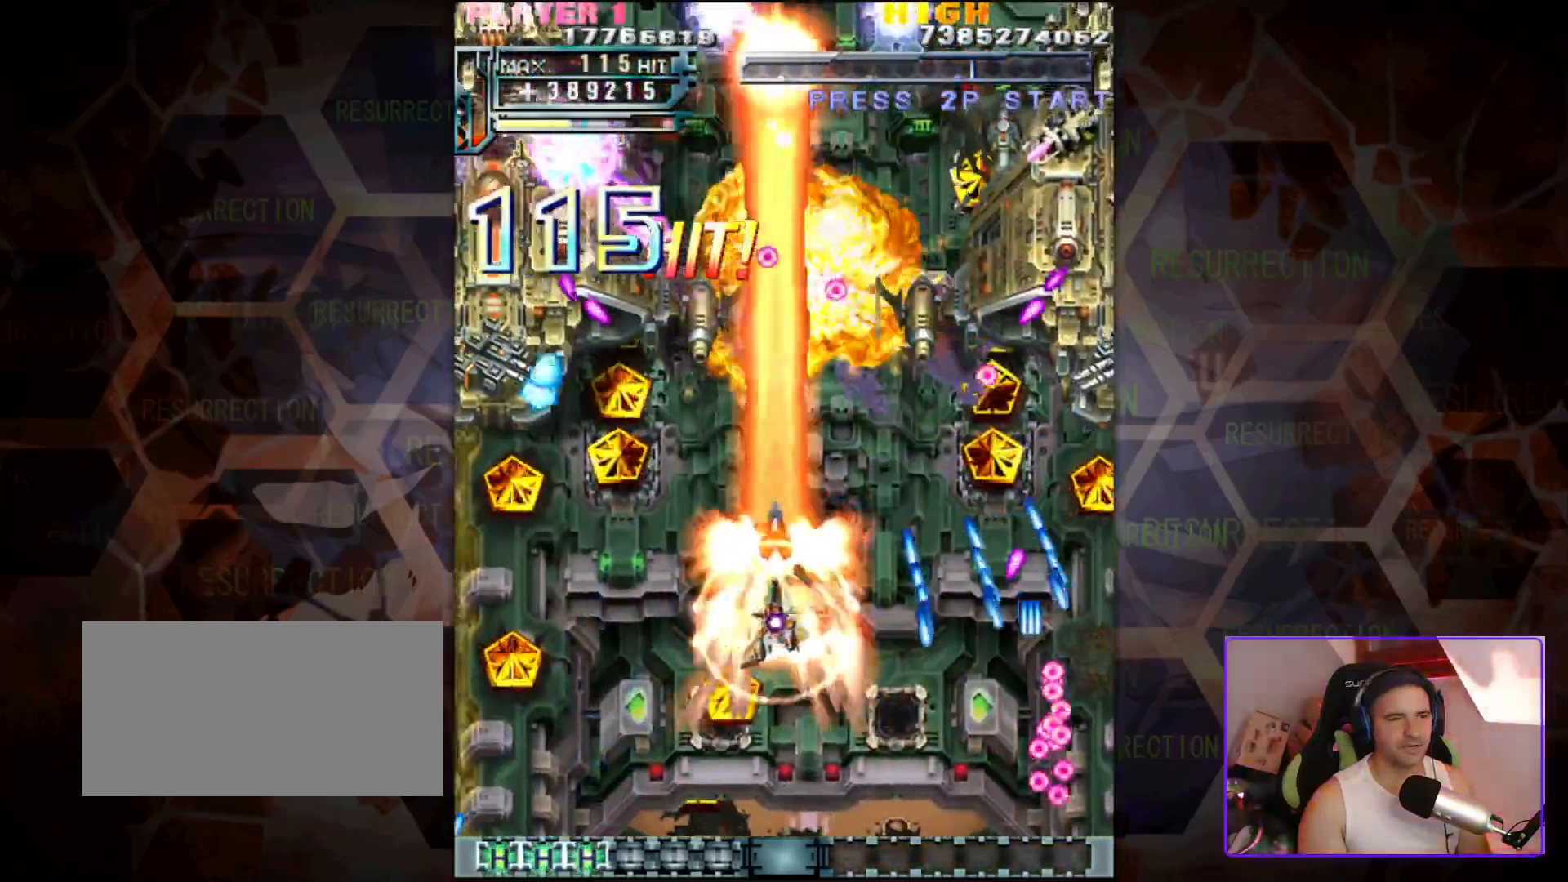
{"dt_ms": 500, "buttons": [], "left_stick": "down-left", "events": []}